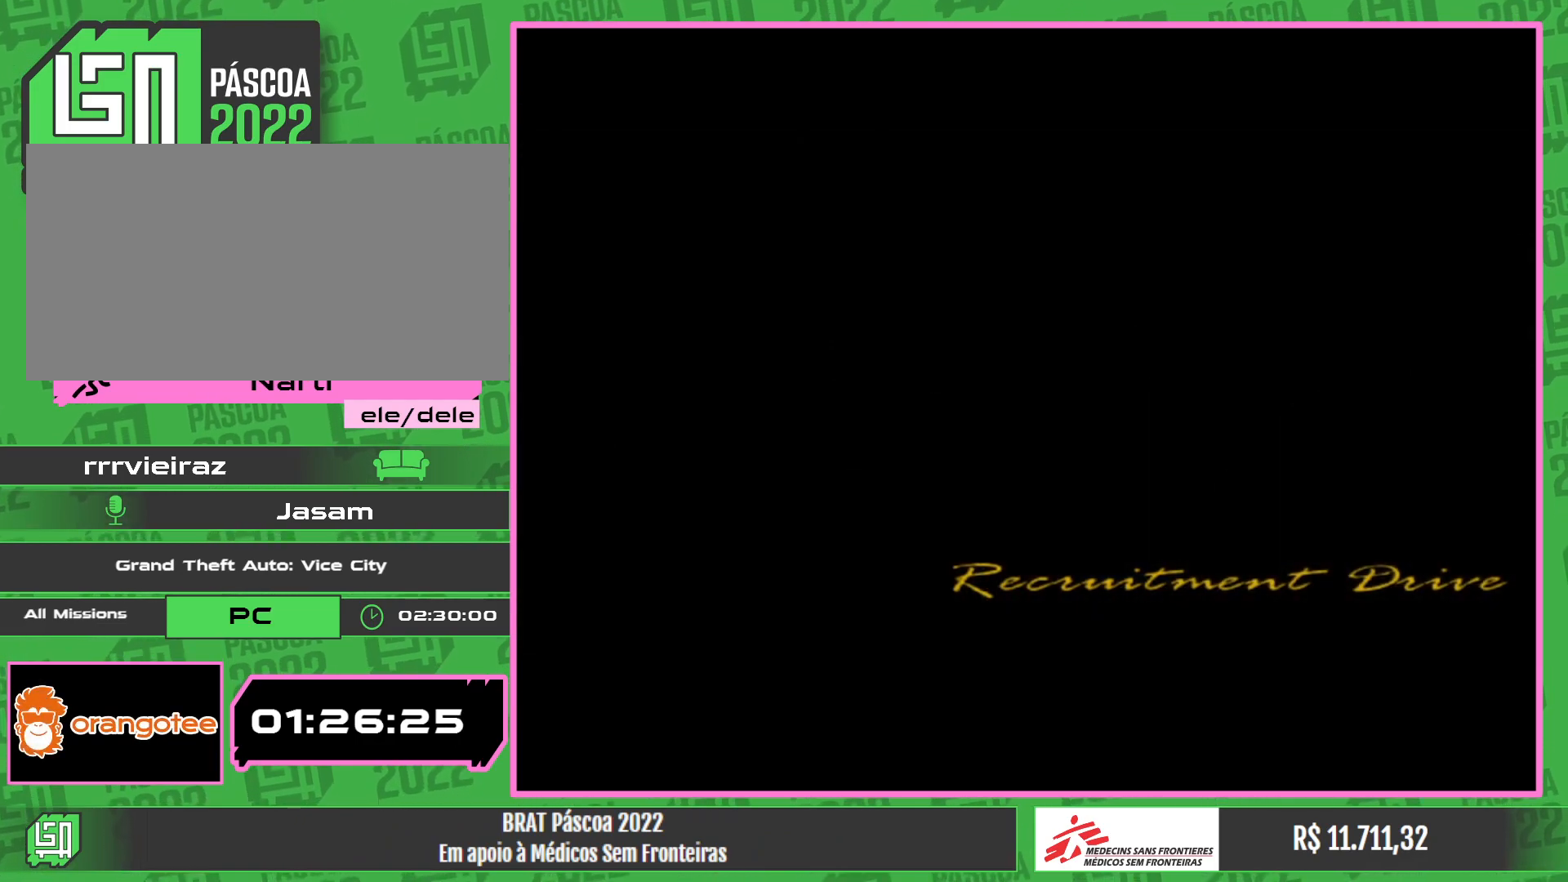
Gameplay with keyboard and mouse; each line is a JSON object with the keys and mouse buttons held at the frame after it. "events" lists presses ("down") and releases ("up") of "e", "w", "mouse_left", "mouse_wheel" and "mouse_right" between this image and that frame as [ms after this image, input, new state], when the widget could be followed in between. "mouse_left", "mouse_wheel", "mouse_right" = the "left", "wheel", "right" buttons of the "mouse" list. No other keys are recorded. "wheel" means that the mouse wheel is clicked or scrolled. Mouse movement is not recorded.
{"keys": ["w"], "mouse": [], "events": []}
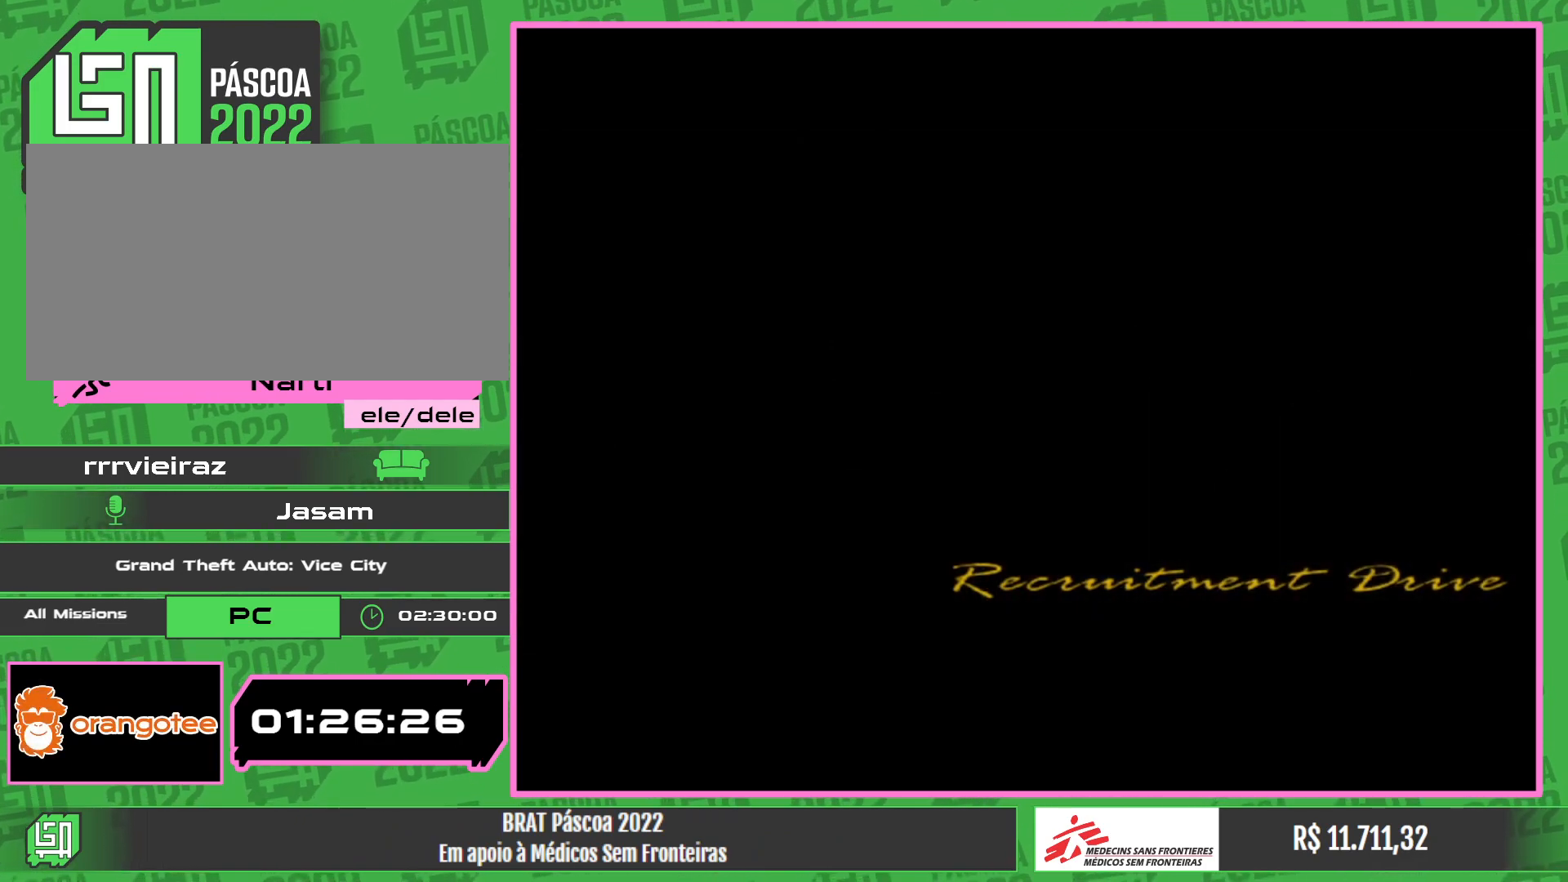
{"keys": ["w"], "mouse": [], "events": []}
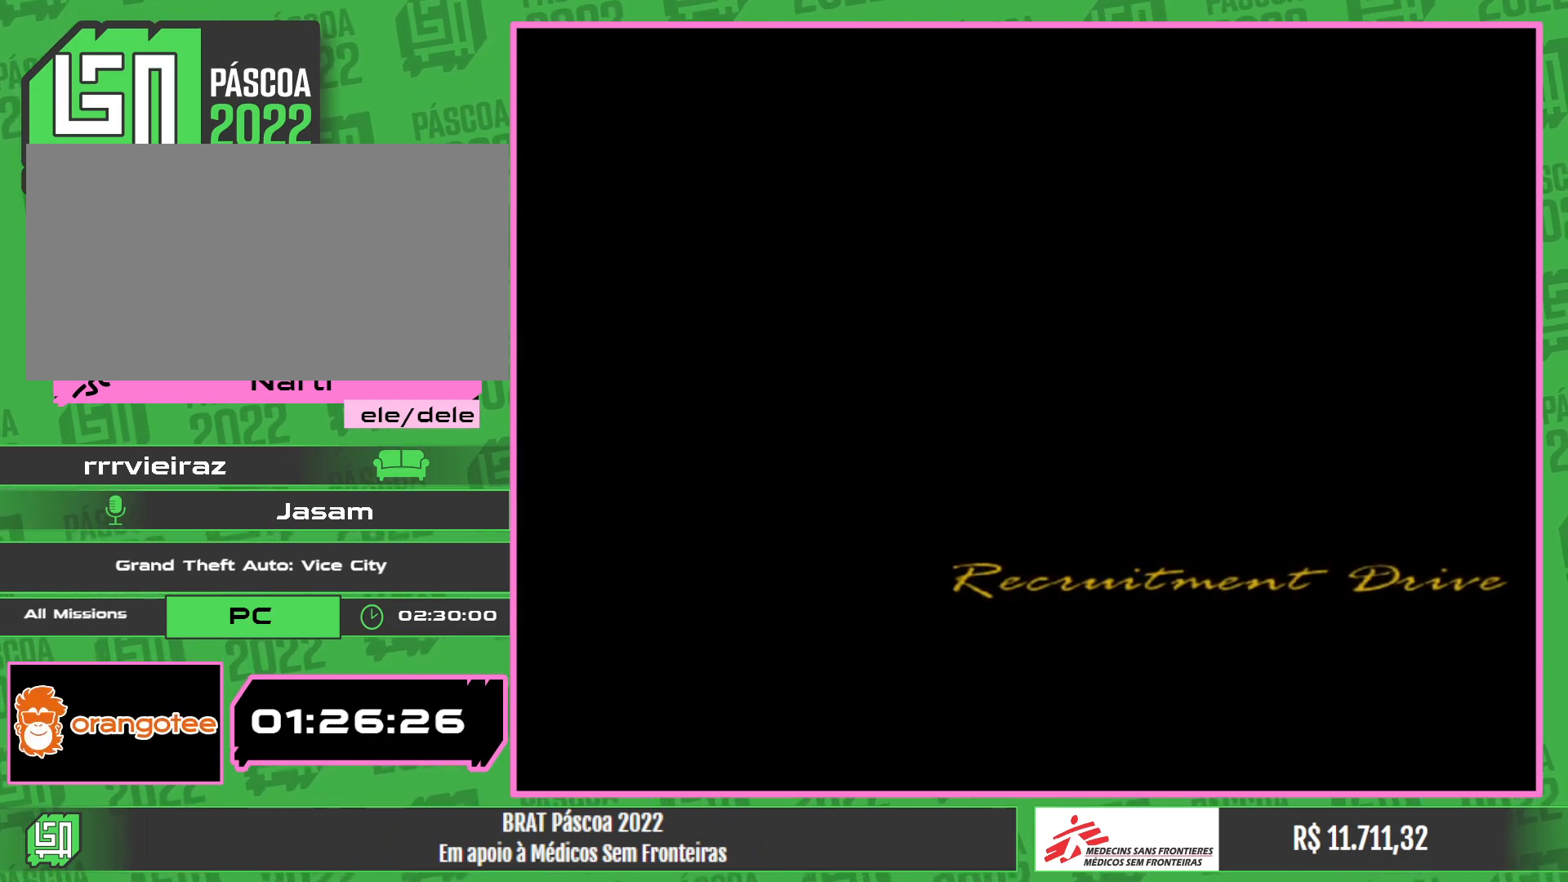
{"keys": ["w"], "mouse": [], "events": []}
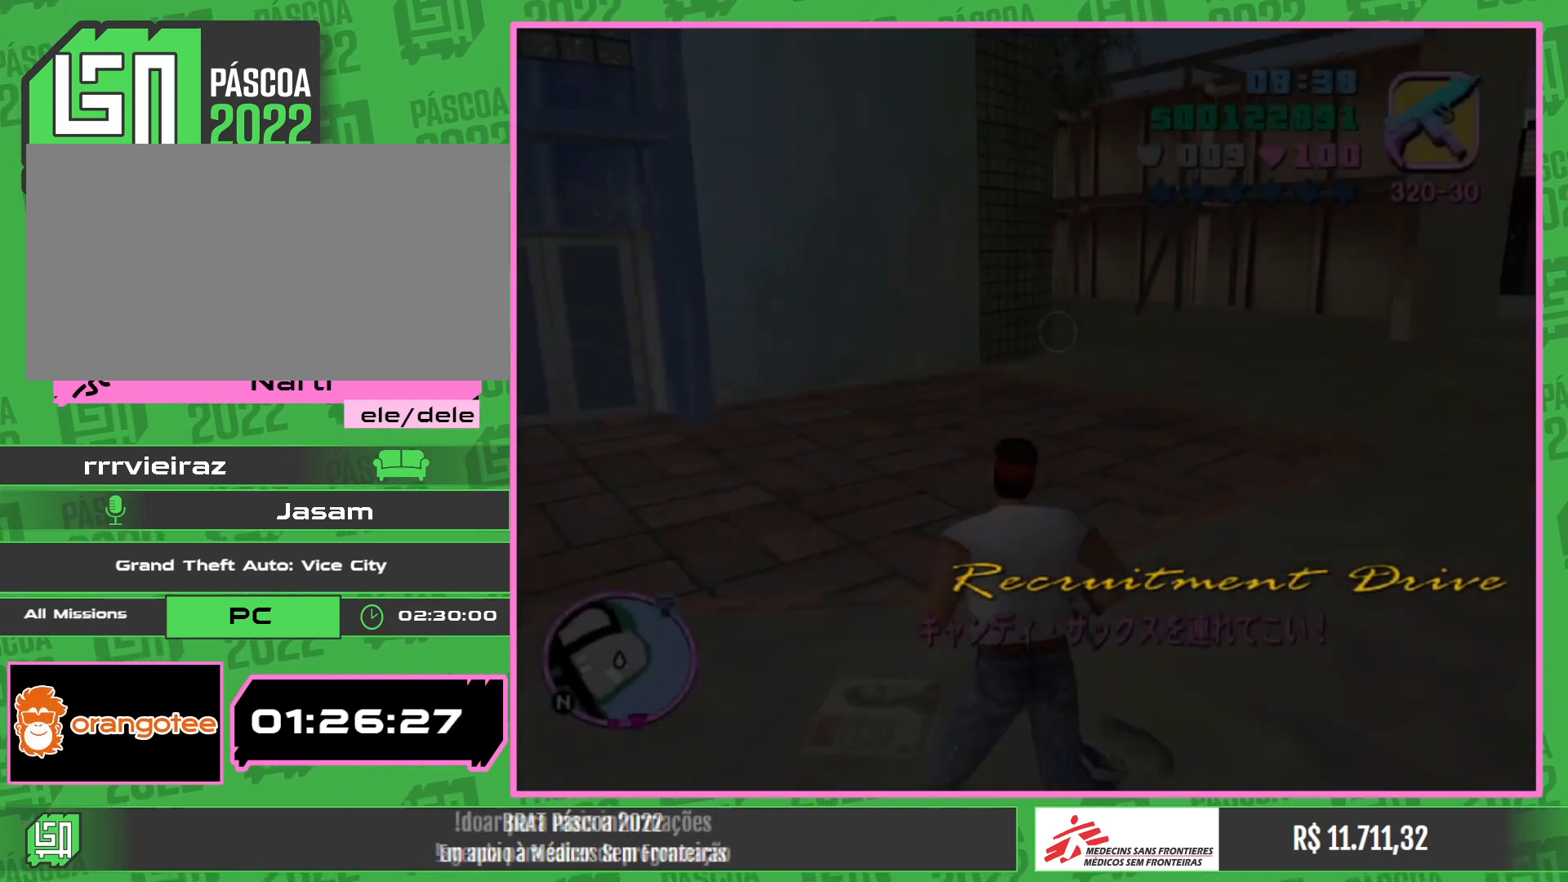
{"keys": ["w"], "mouse": [], "events": []}
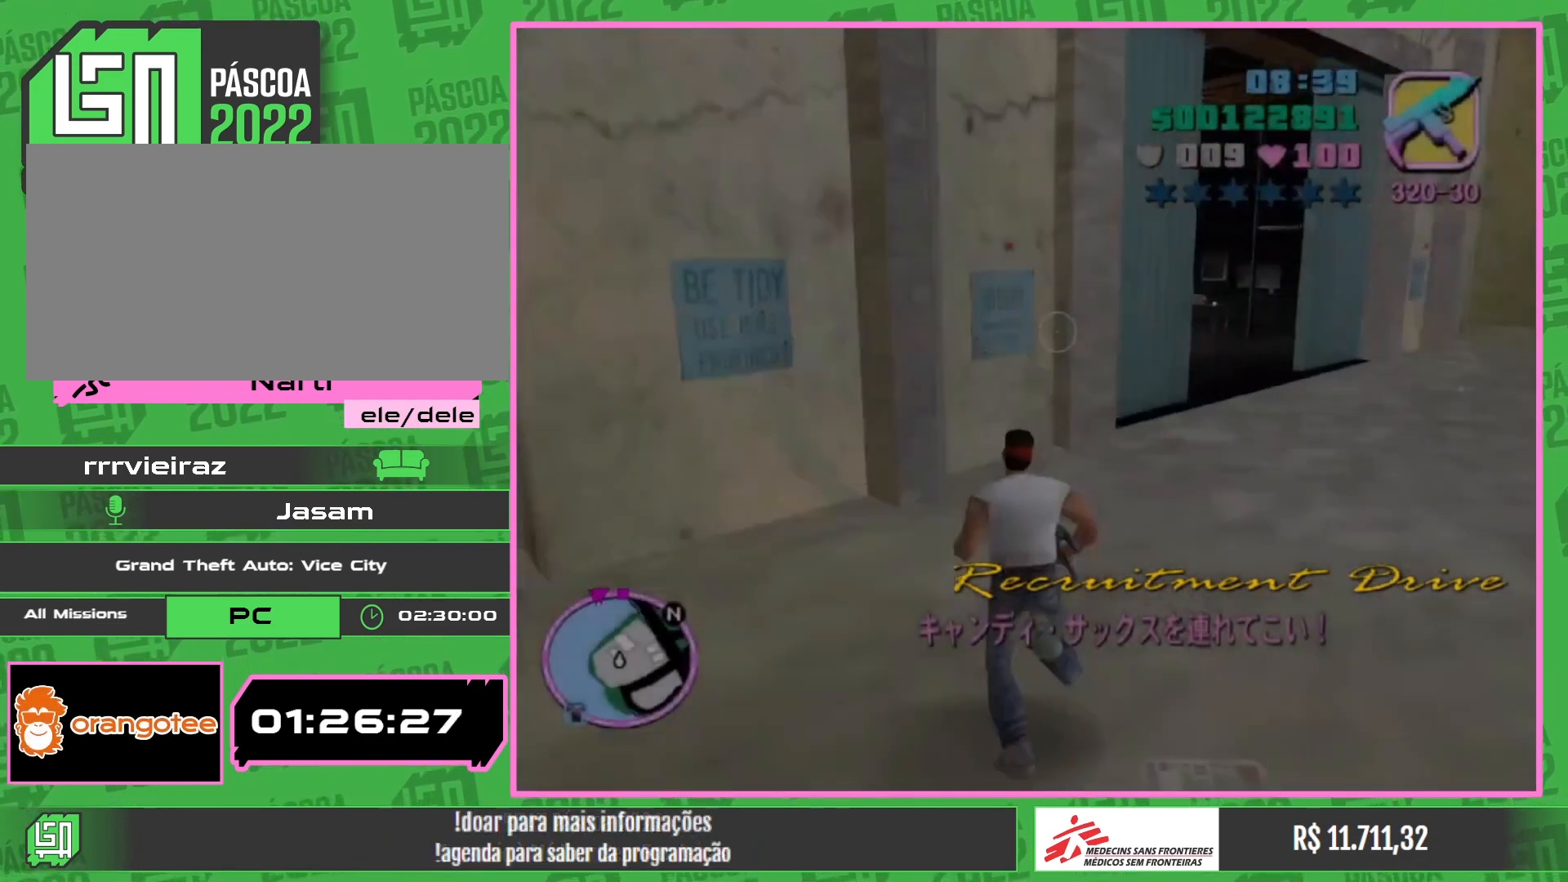
{"keys": ["w"], "mouse": [], "events": []}
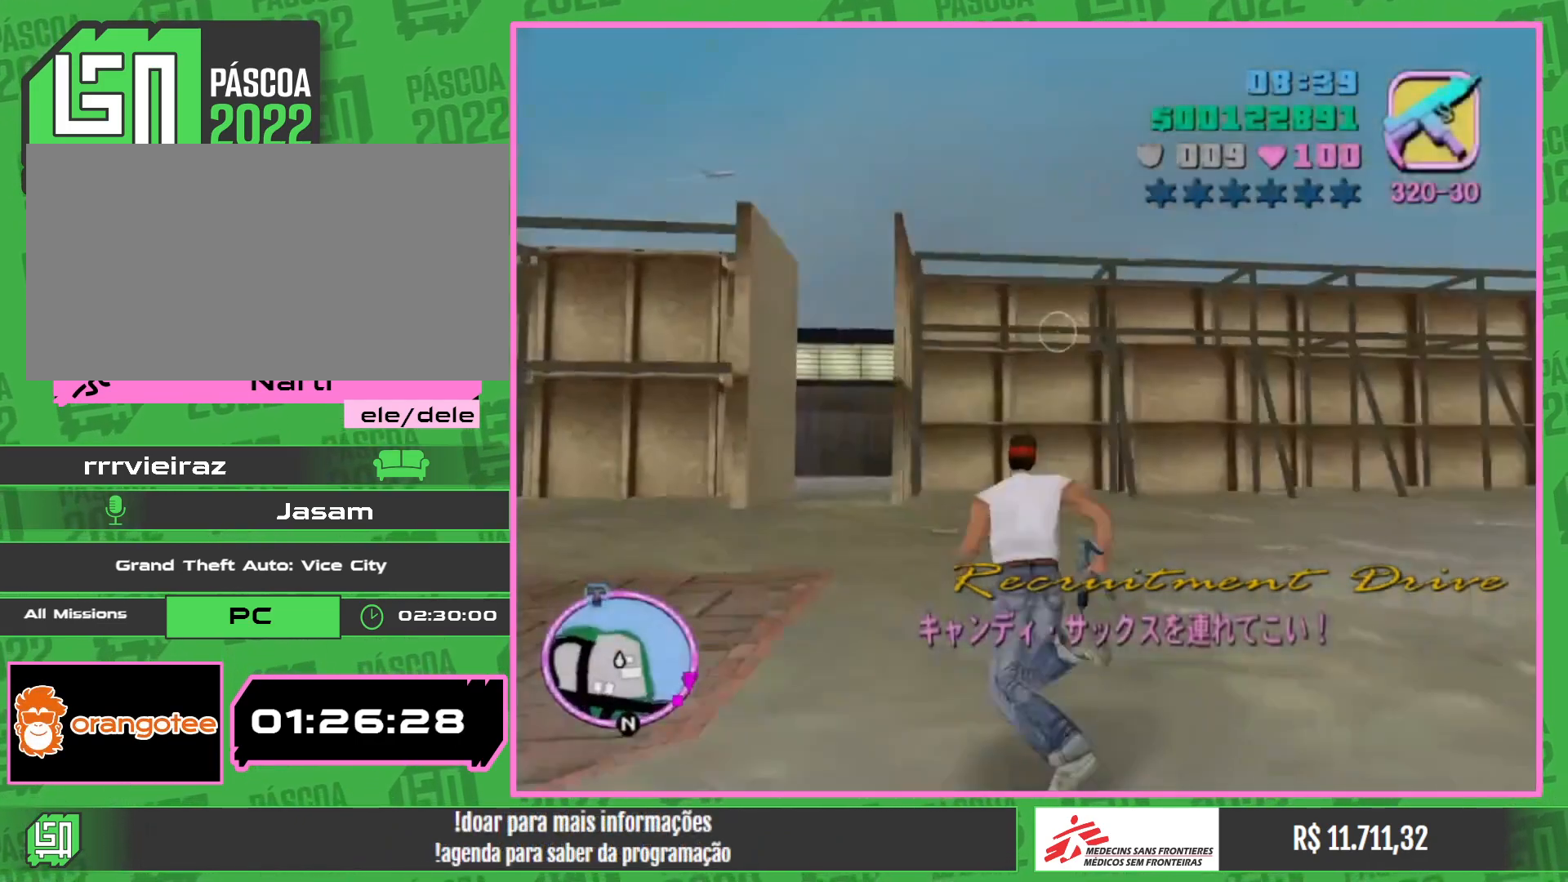
{"keys": ["w"], "mouse": [], "events": []}
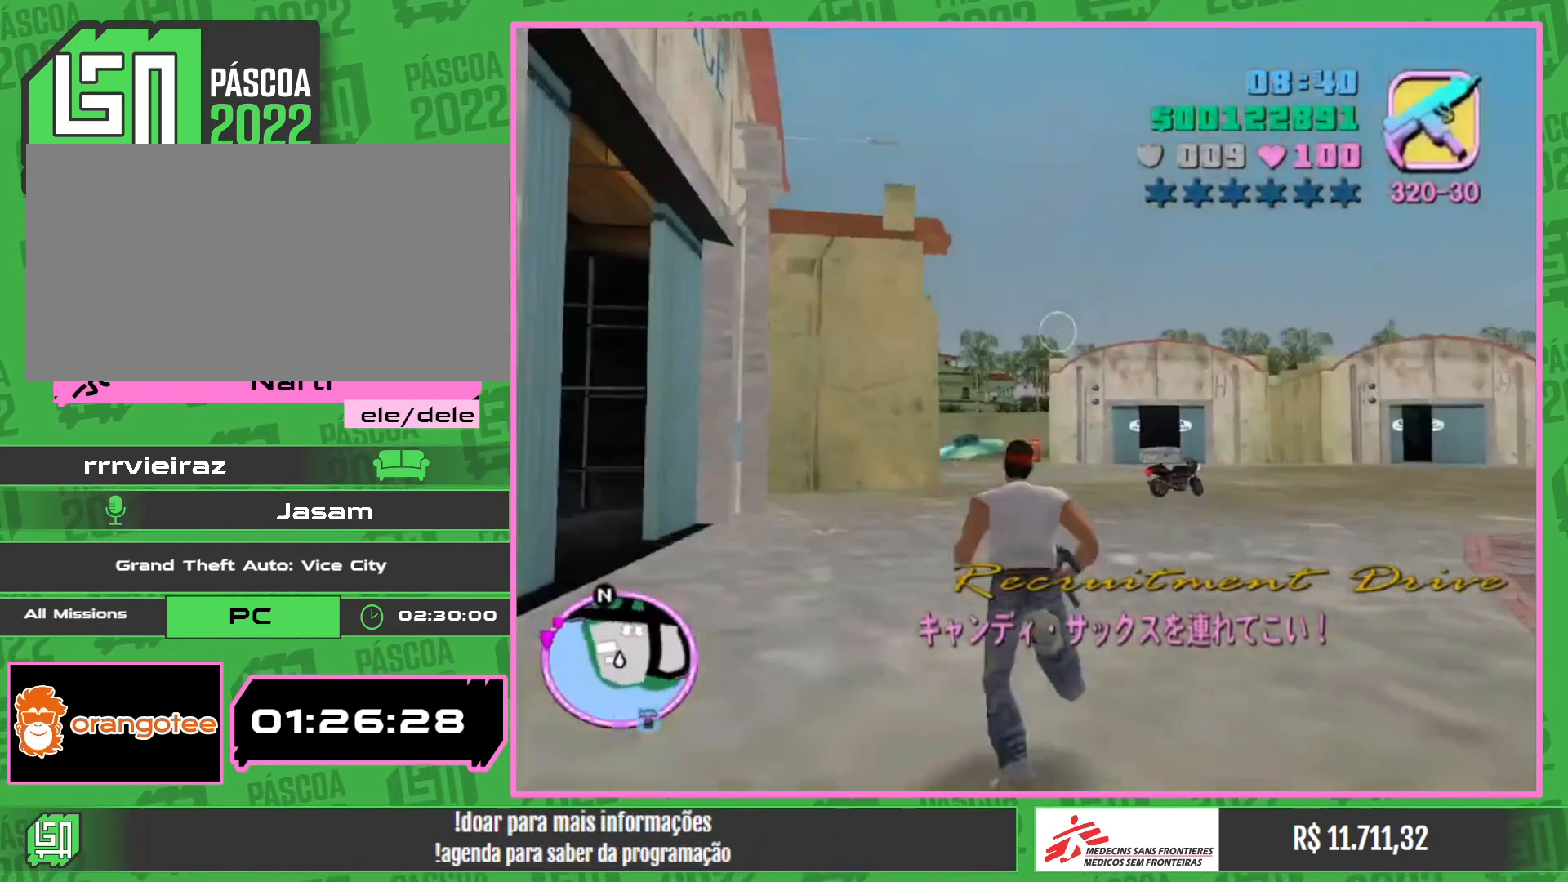
{"keys": ["w"], "mouse": [], "events": []}
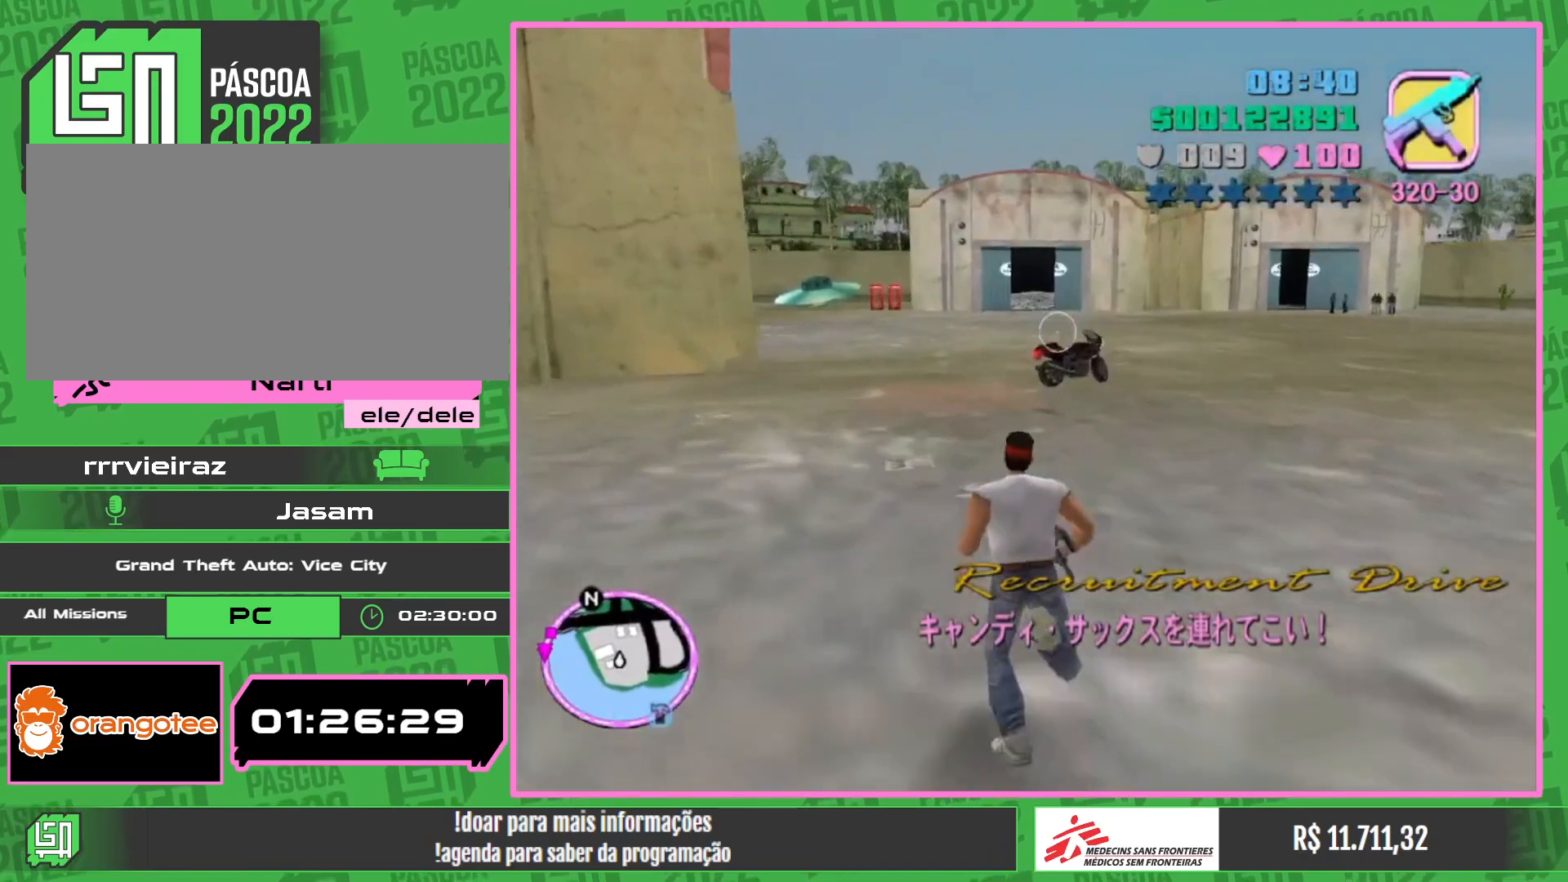
{"keys": ["w"], "mouse": [], "events": []}
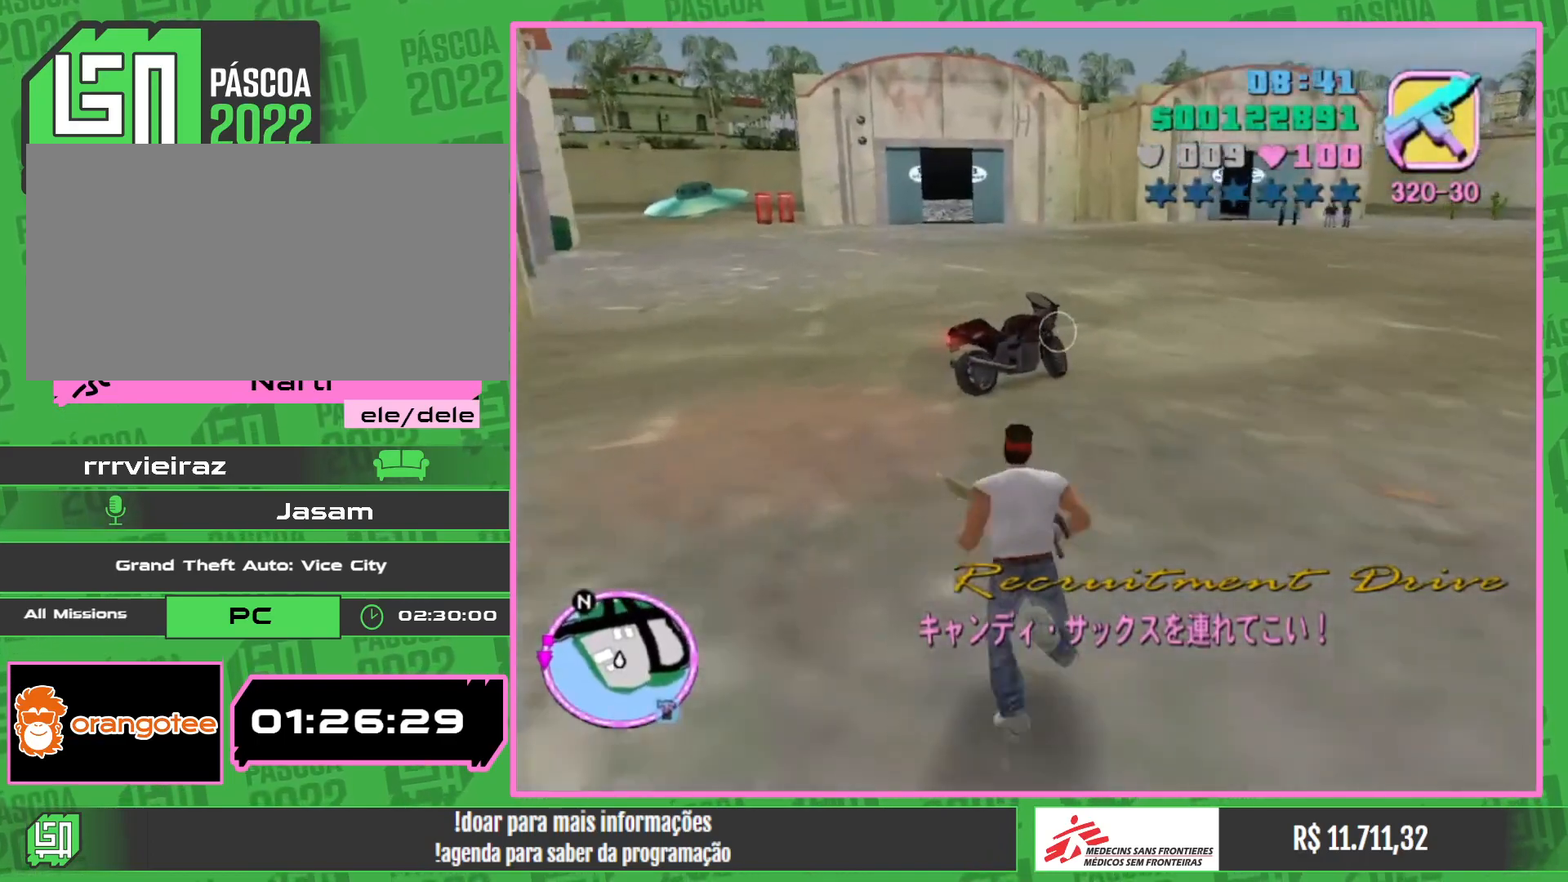
{"keys": [], "mouse": [], "events": [[250, "w", "up"]]}
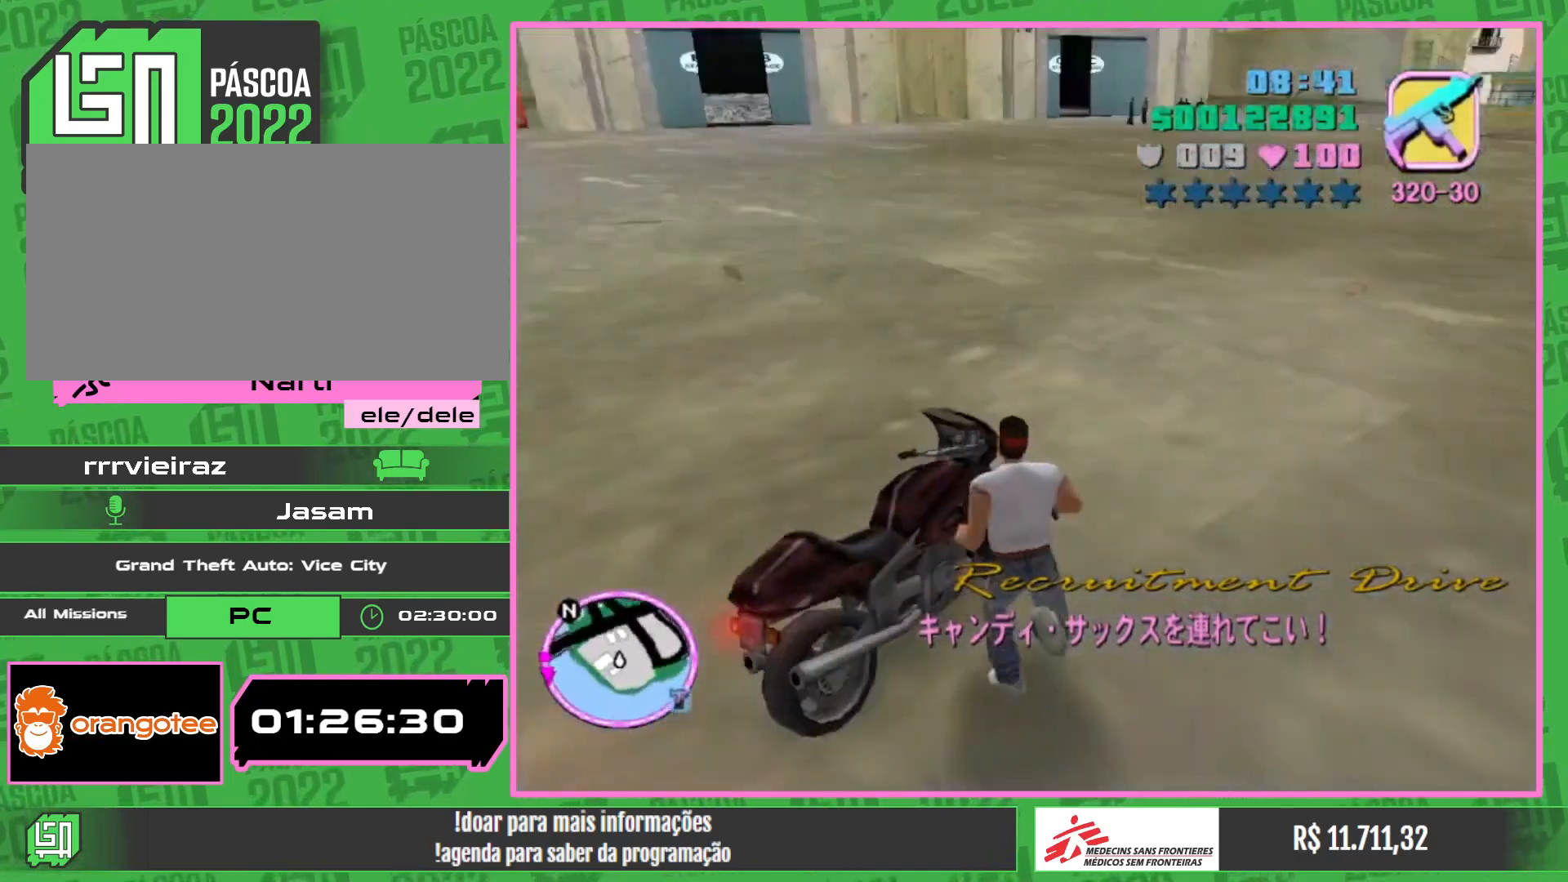
{"keys": ["w"], "mouse": ["right"], "events": [[217, "w", "down"], [467, "mouse_right", "down"]]}
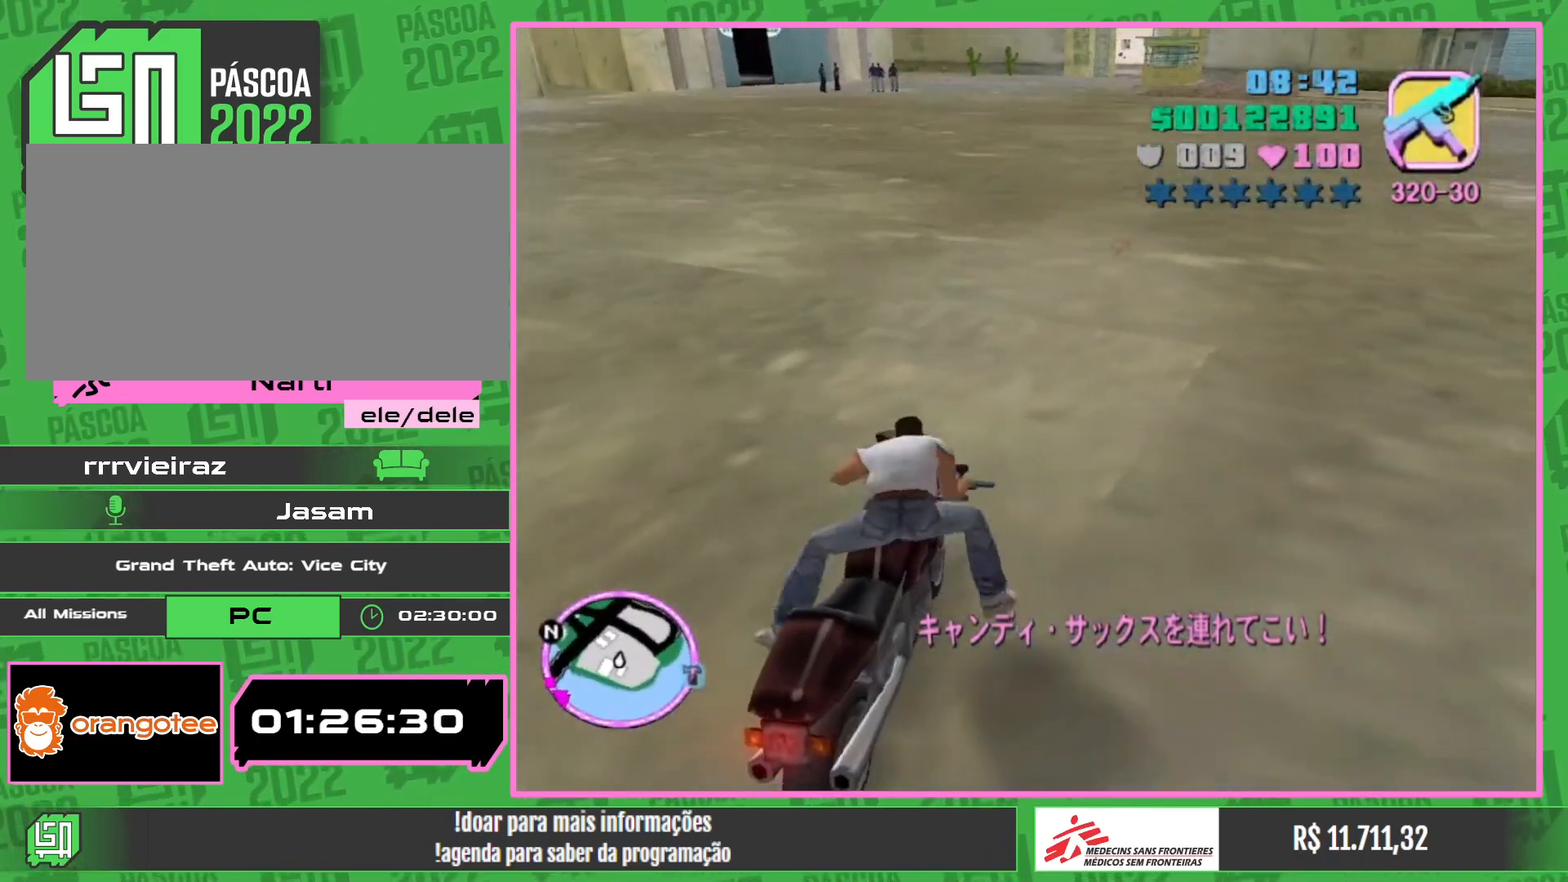
{"keys": ["w"], "mouse": ["right"], "events": [[100, "mouse_right", "up"], [183, "mouse_right", "down"], [300, "mouse_right", "up"], [383, "mouse_right", "down"]]}
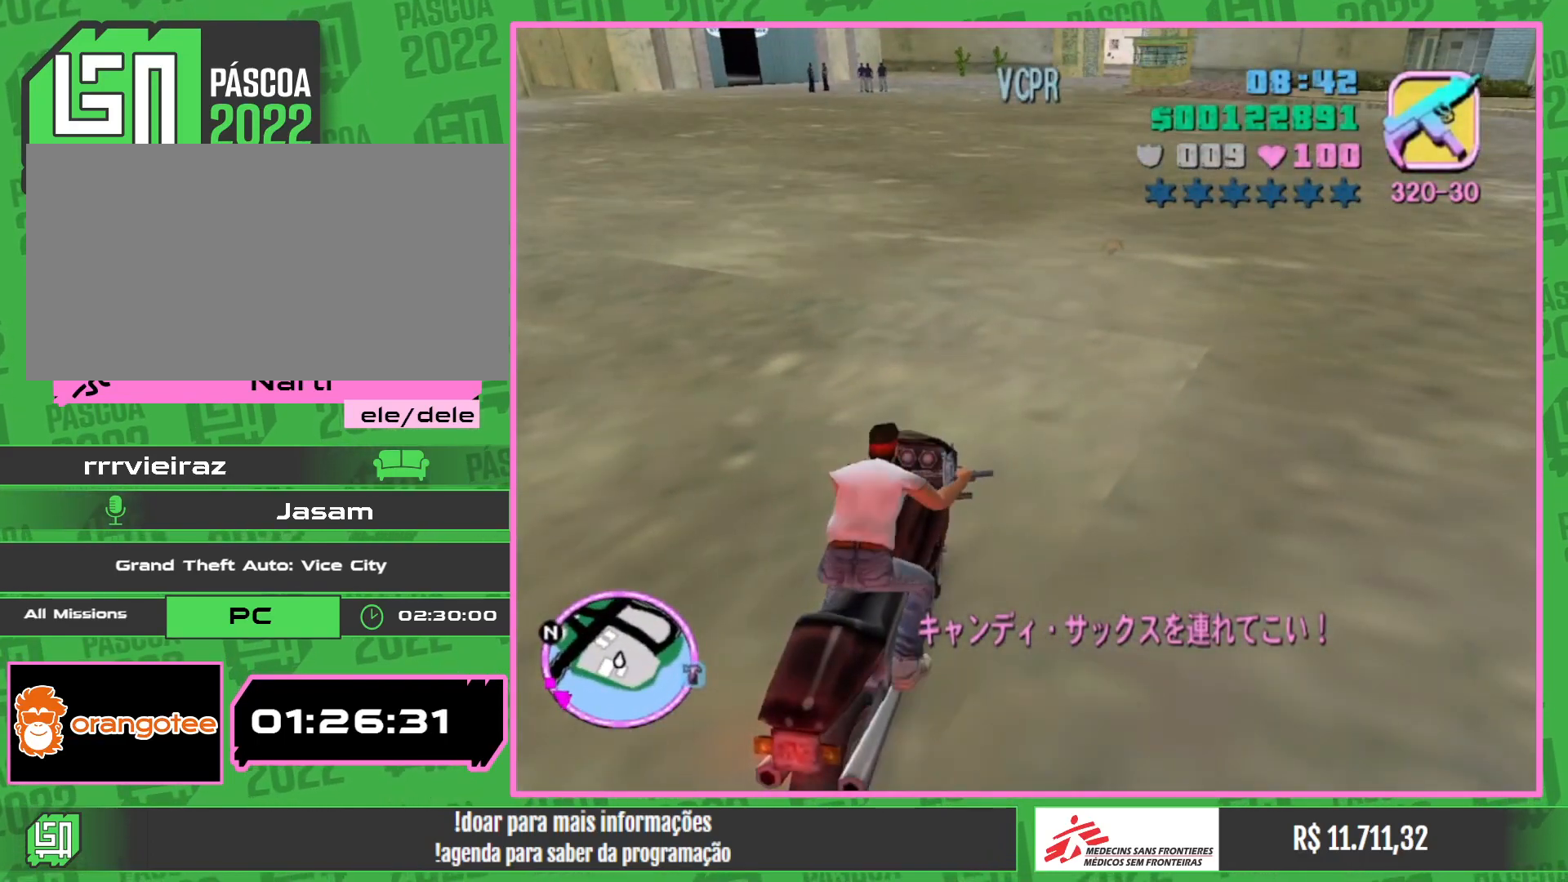
{"keys": ["w"], "mouse": [], "events": [[33, "mouse_right", "up"], [100, "mouse_right", "down"], [233, "mouse_right", "up"], [300, "mouse_right", "down"], [450, "mouse_right", "up"]]}
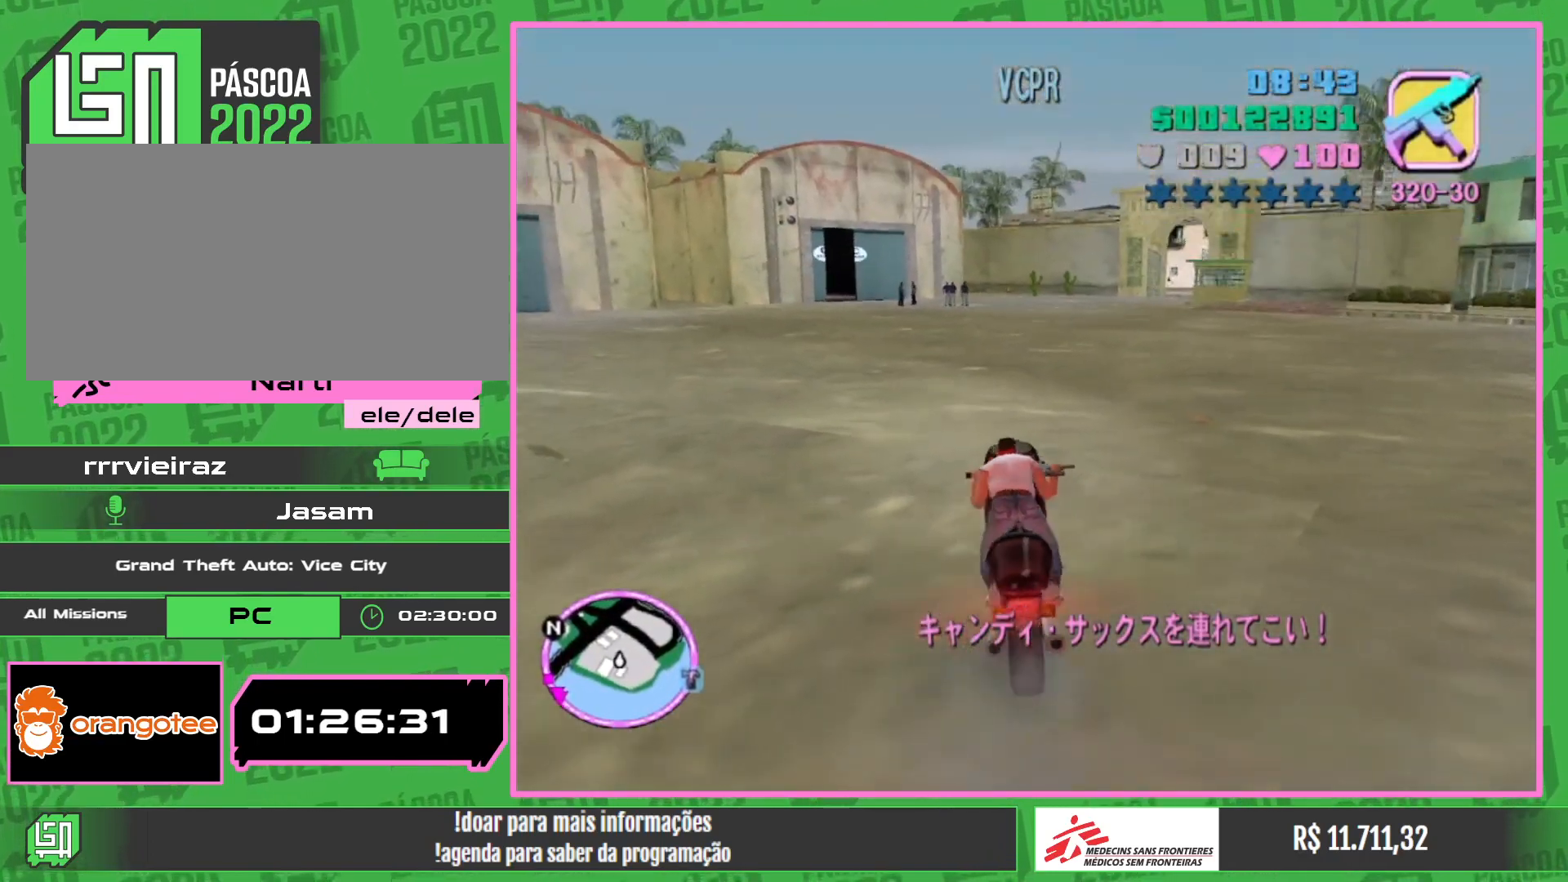
{"keys": ["w"], "mouse": ["right"], "events": [[17, "mouse_right", "down"], [150, "mouse_right", "up"], [217, "mouse_right", "down"], [350, "mouse_right", "up"], [417, "mouse_right", "down"]]}
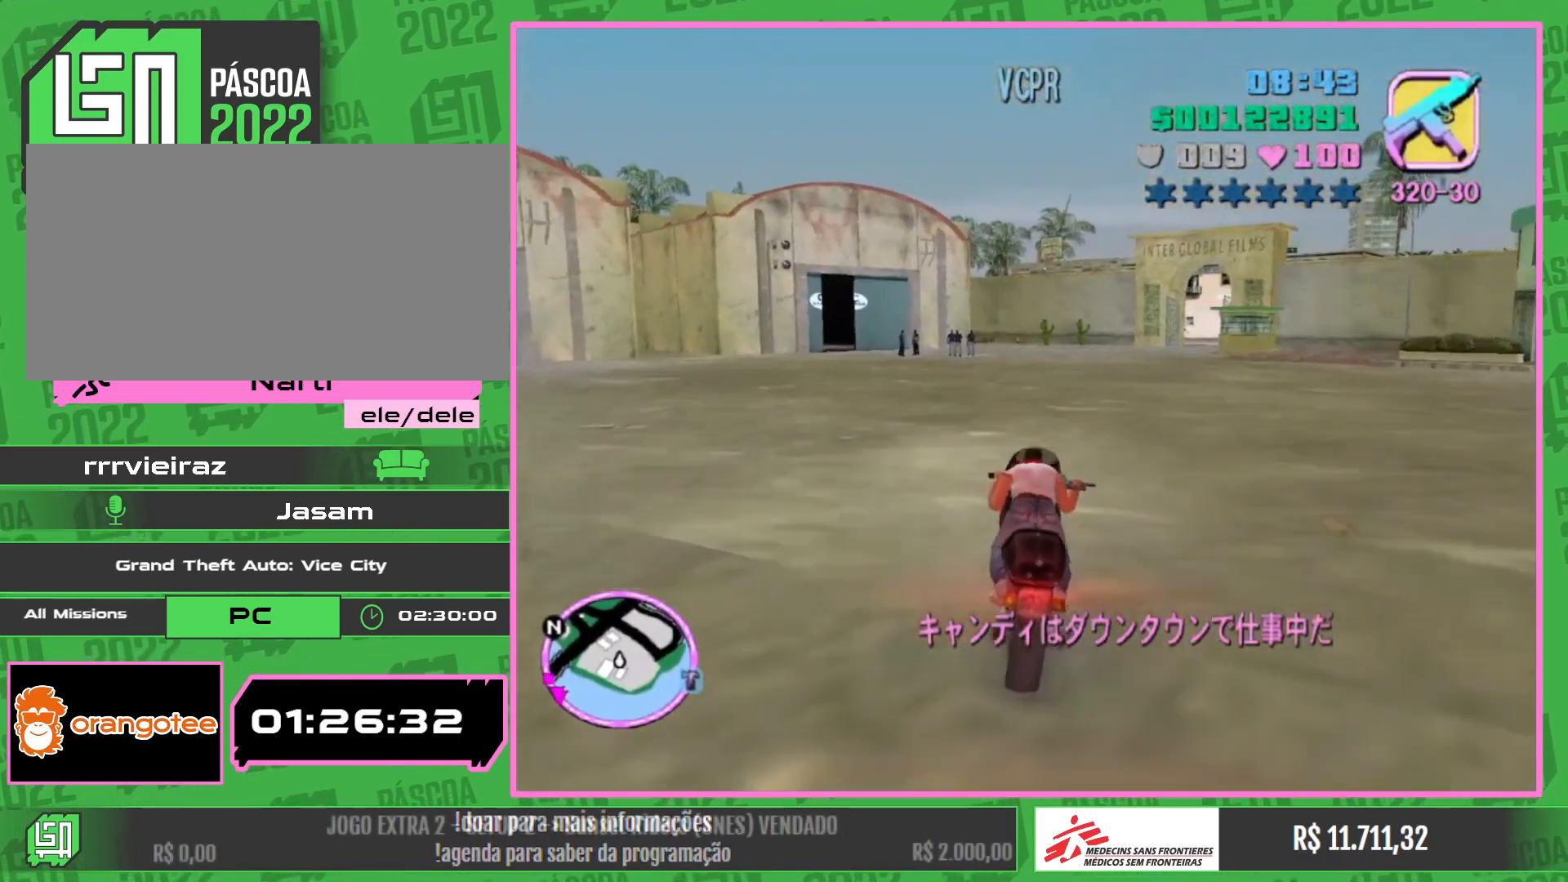
{"keys": ["w"], "mouse": [], "events": [[67, "mouse_right", "up"], [133, "mouse_right", "down"], [283, "mouse_right", "up"], [333, "mouse_right", "down"], [483, "mouse_right", "up"]]}
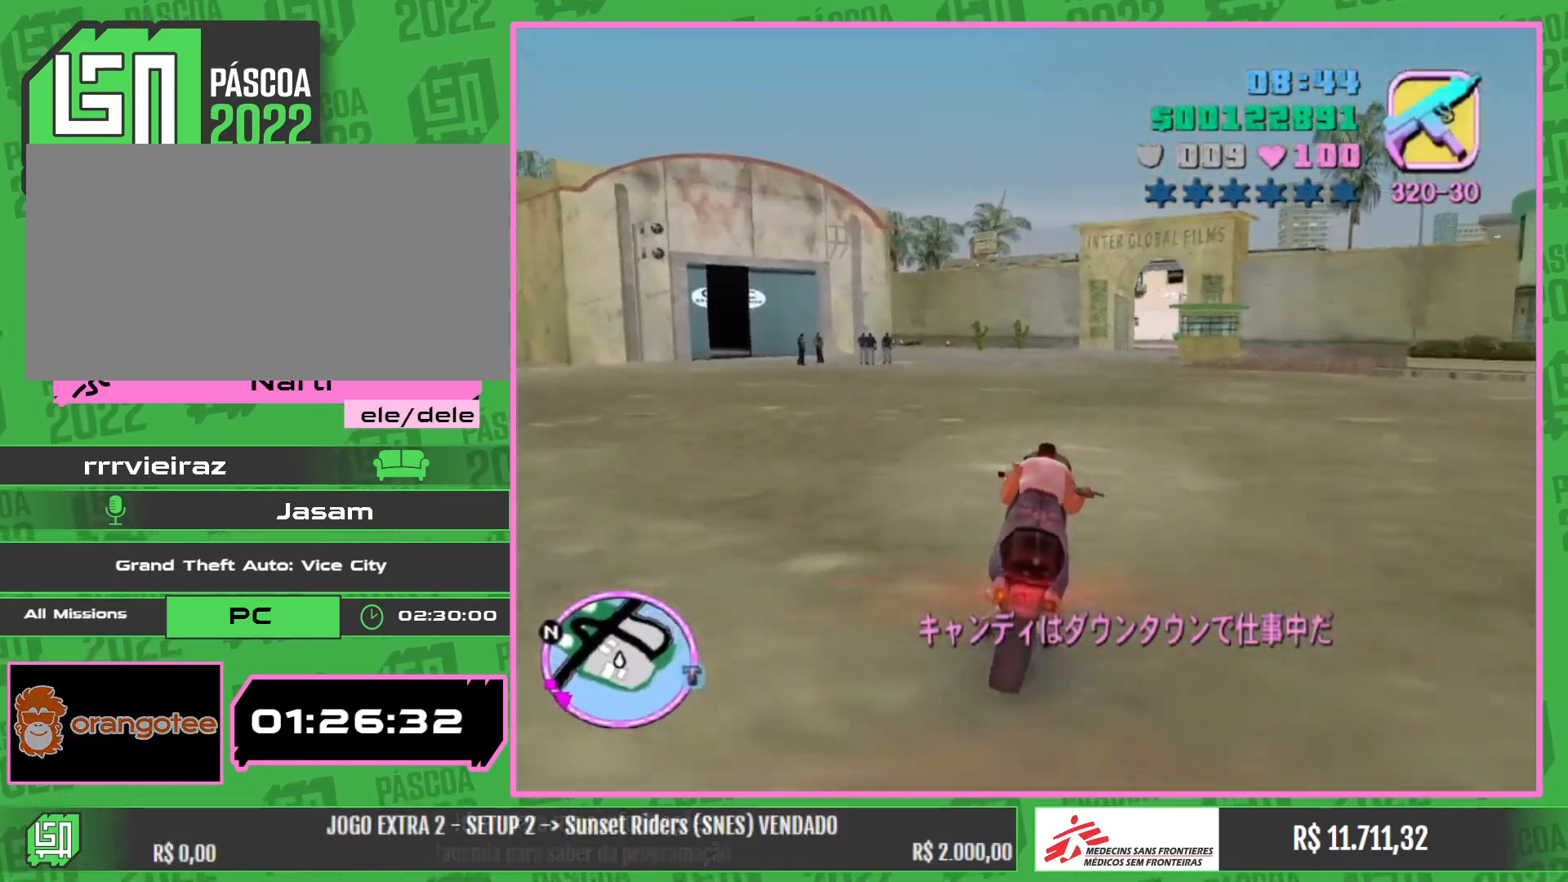
{"keys": ["w"], "mouse": ["right"], "events": [[50, "mouse_right", "down"], [217, "mouse_right", "up"], [267, "mouse_right", "down"], [417, "mouse_right", "up"], [500, "mouse_right", "down"]]}
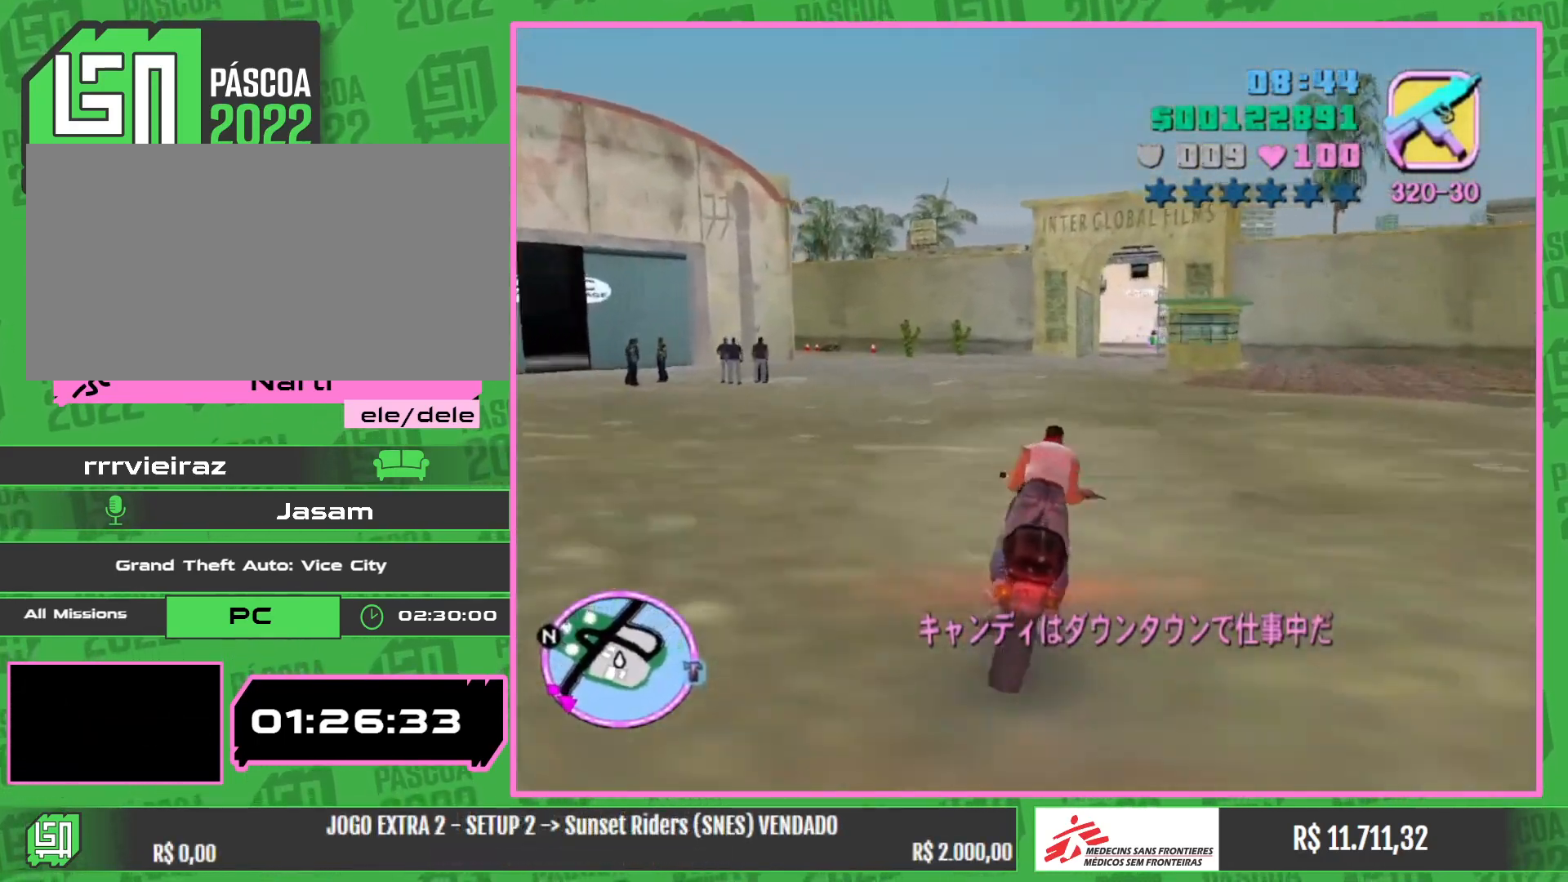
{"keys": ["w"], "mouse": ["right"], "events": [[150, "mouse_right", "up"], [233, "mouse_right", "down"], [367, "mouse_right", "up"], [433, "mouse_right", "down"]]}
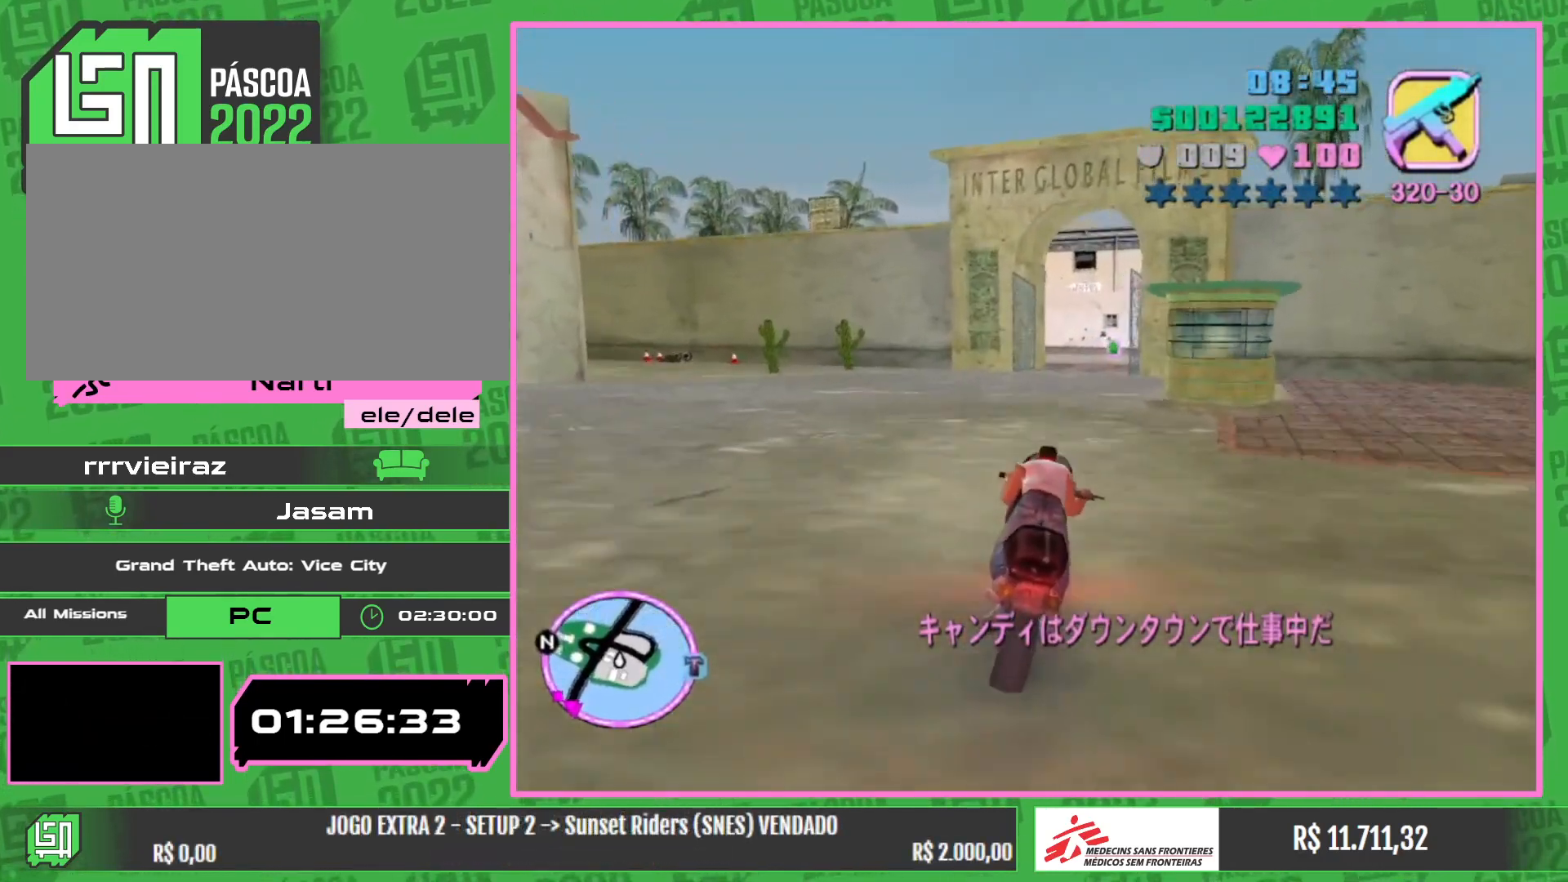
{"keys": [], "mouse": [], "events": [[67, "mouse_right", "up"], [133, "mouse_right", "down"], [267, "mouse_right", "up"], [350, "w", "up"]]}
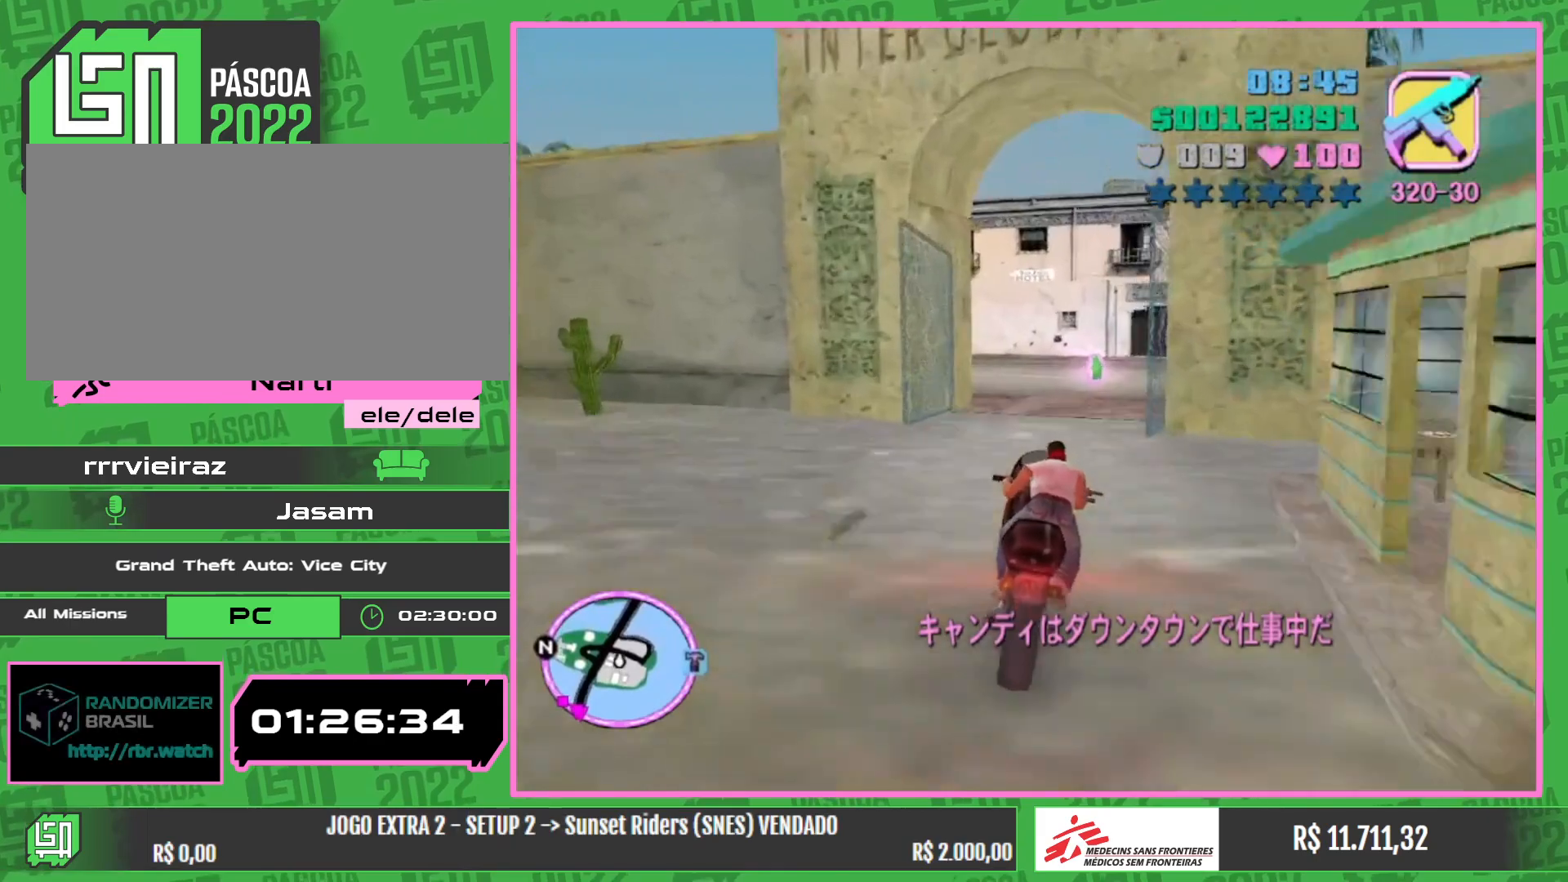
{"keys": [], "mouse": [], "events": []}
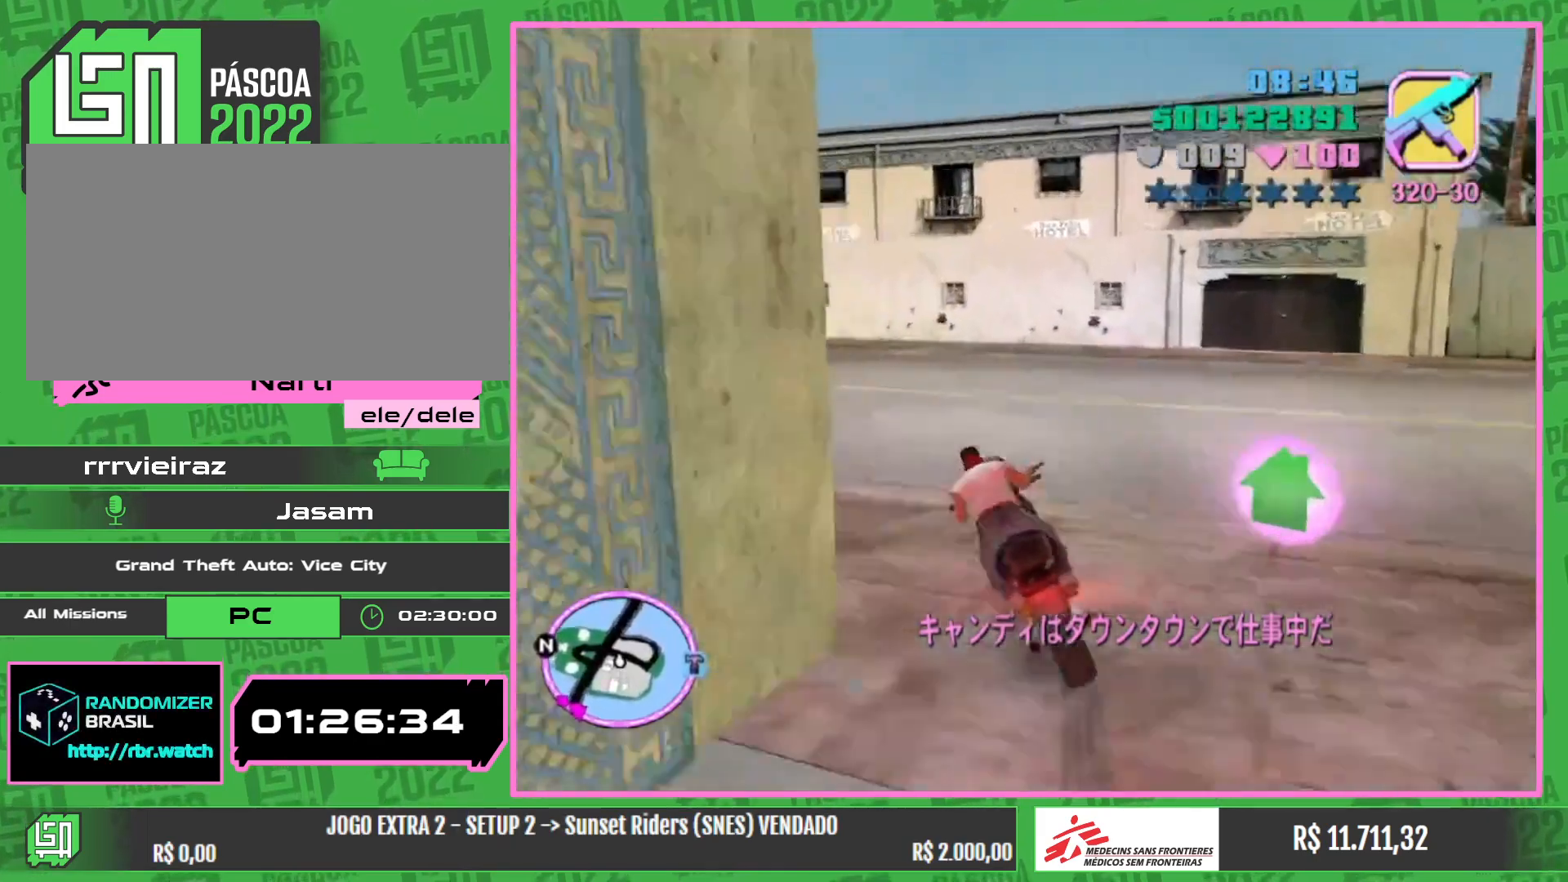
{"keys": ["w"], "mouse": ["right"], "events": [[167, "w", "down"], [433, "mouse_right", "down"]]}
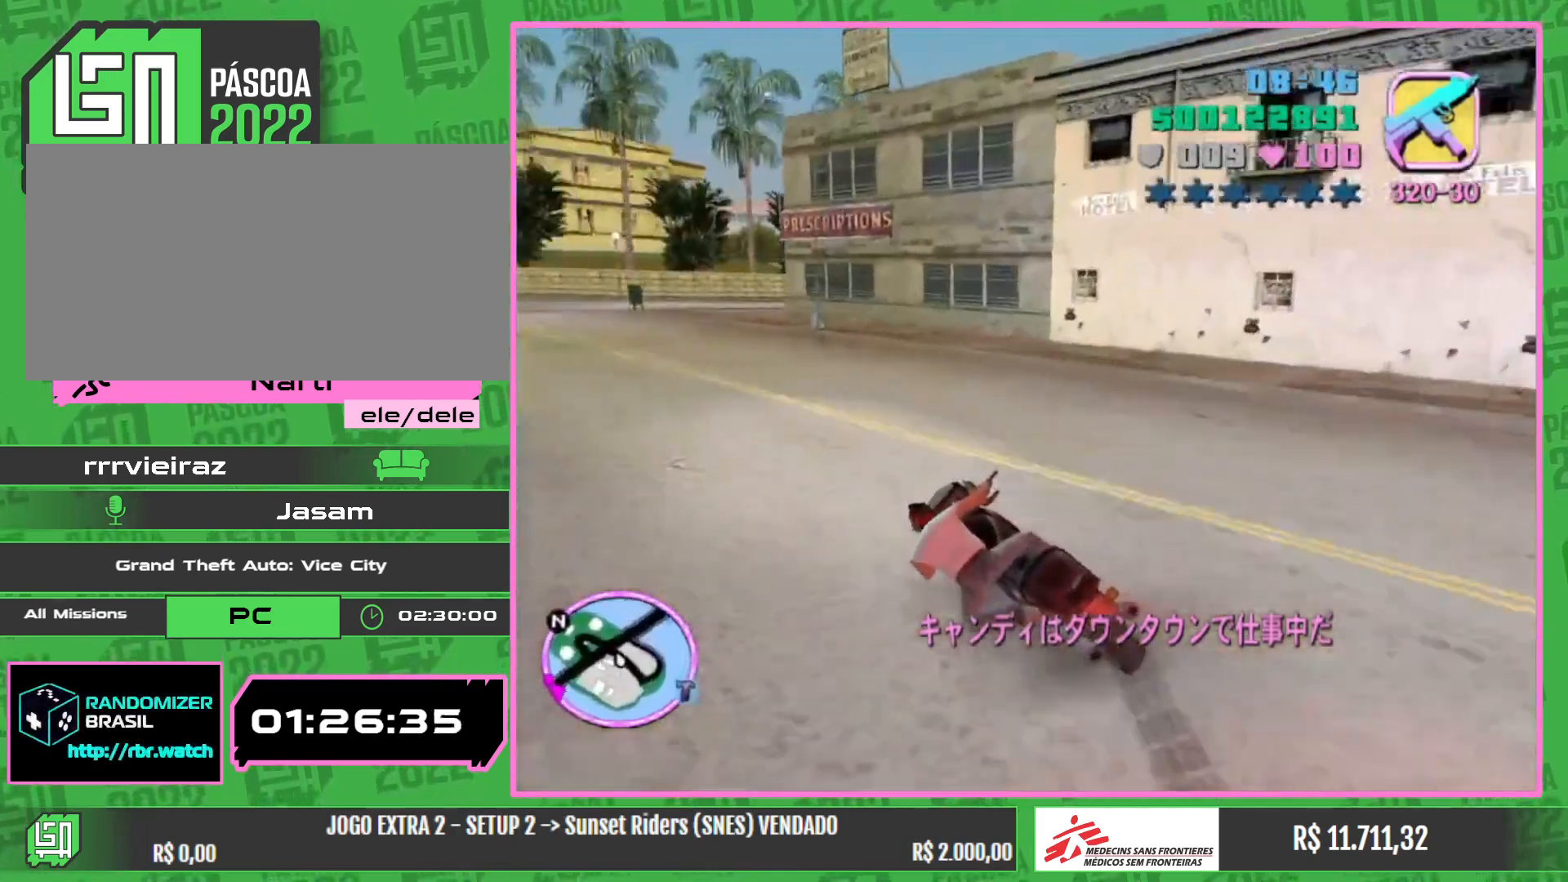
{"keys": ["w"], "mouse": ["right"], "events": [[117, "mouse_right", "up"], [200, "mouse_right", "down"], [367, "mouse_right", "up"], [467, "mouse_right", "down"]]}
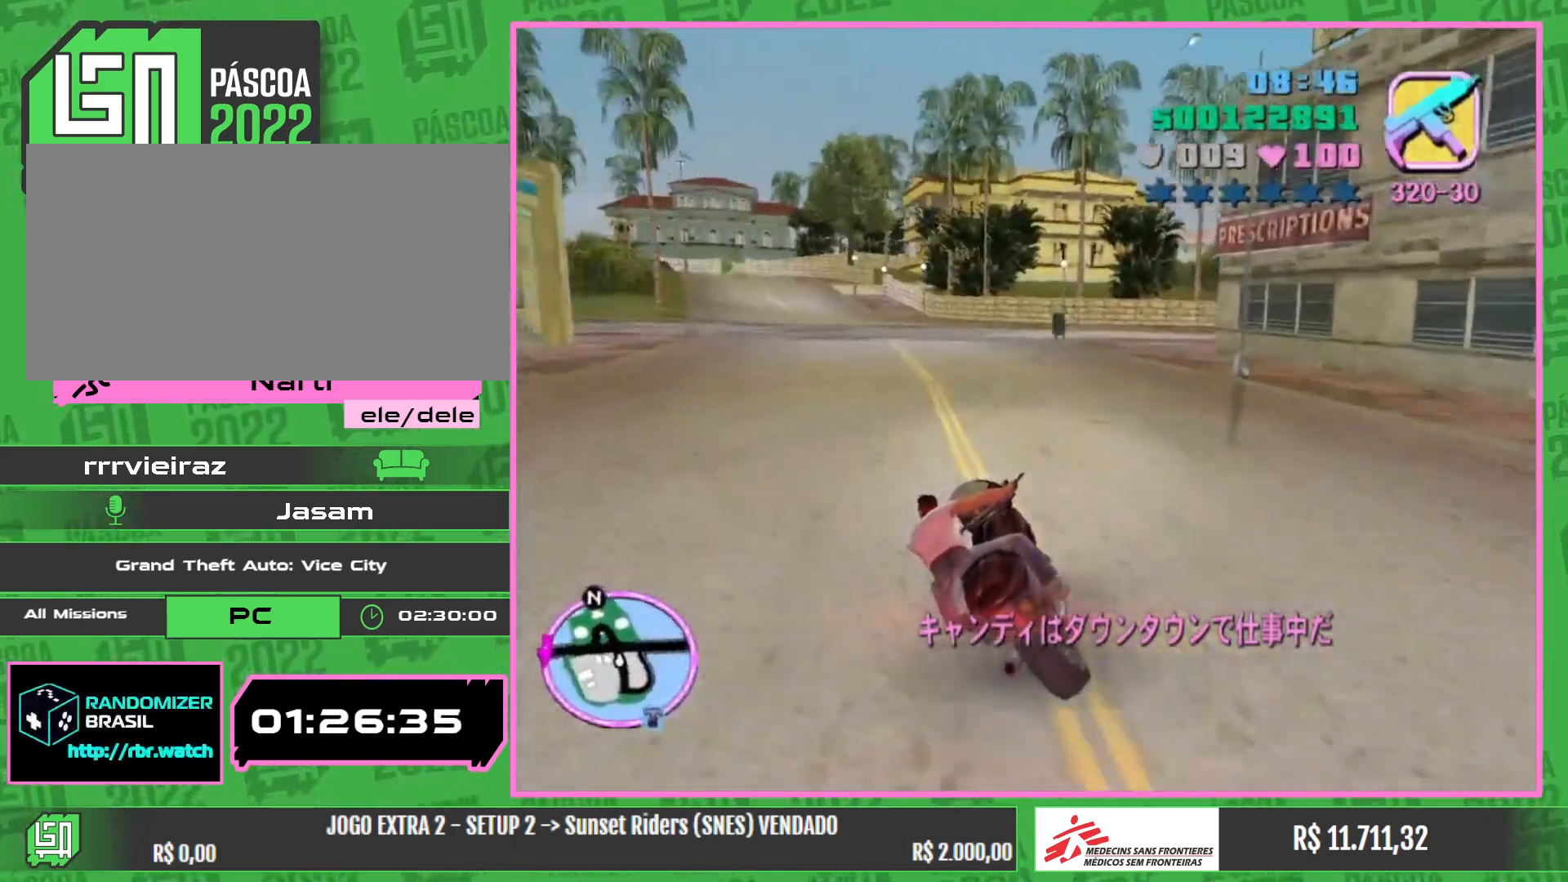
{"keys": ["w"], "mouse": [], "events": [[100, "mouse_right", "up"], [267, "mouse_right", "down"], [367, "mouse_right", "up"]]}
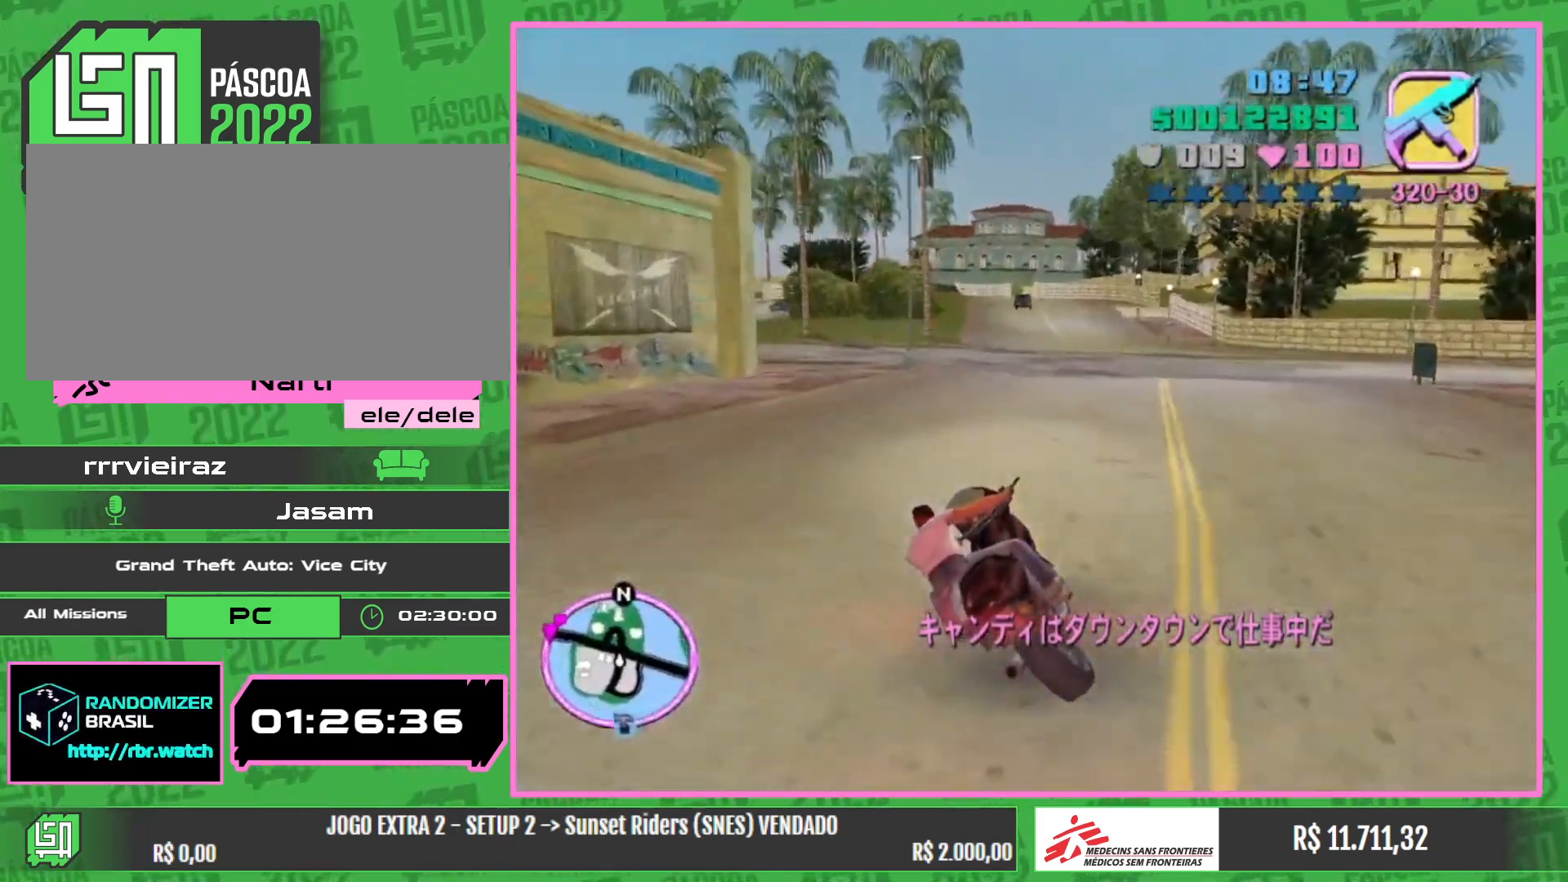
{"keys": ["w"], "mouse": [], "events": []}
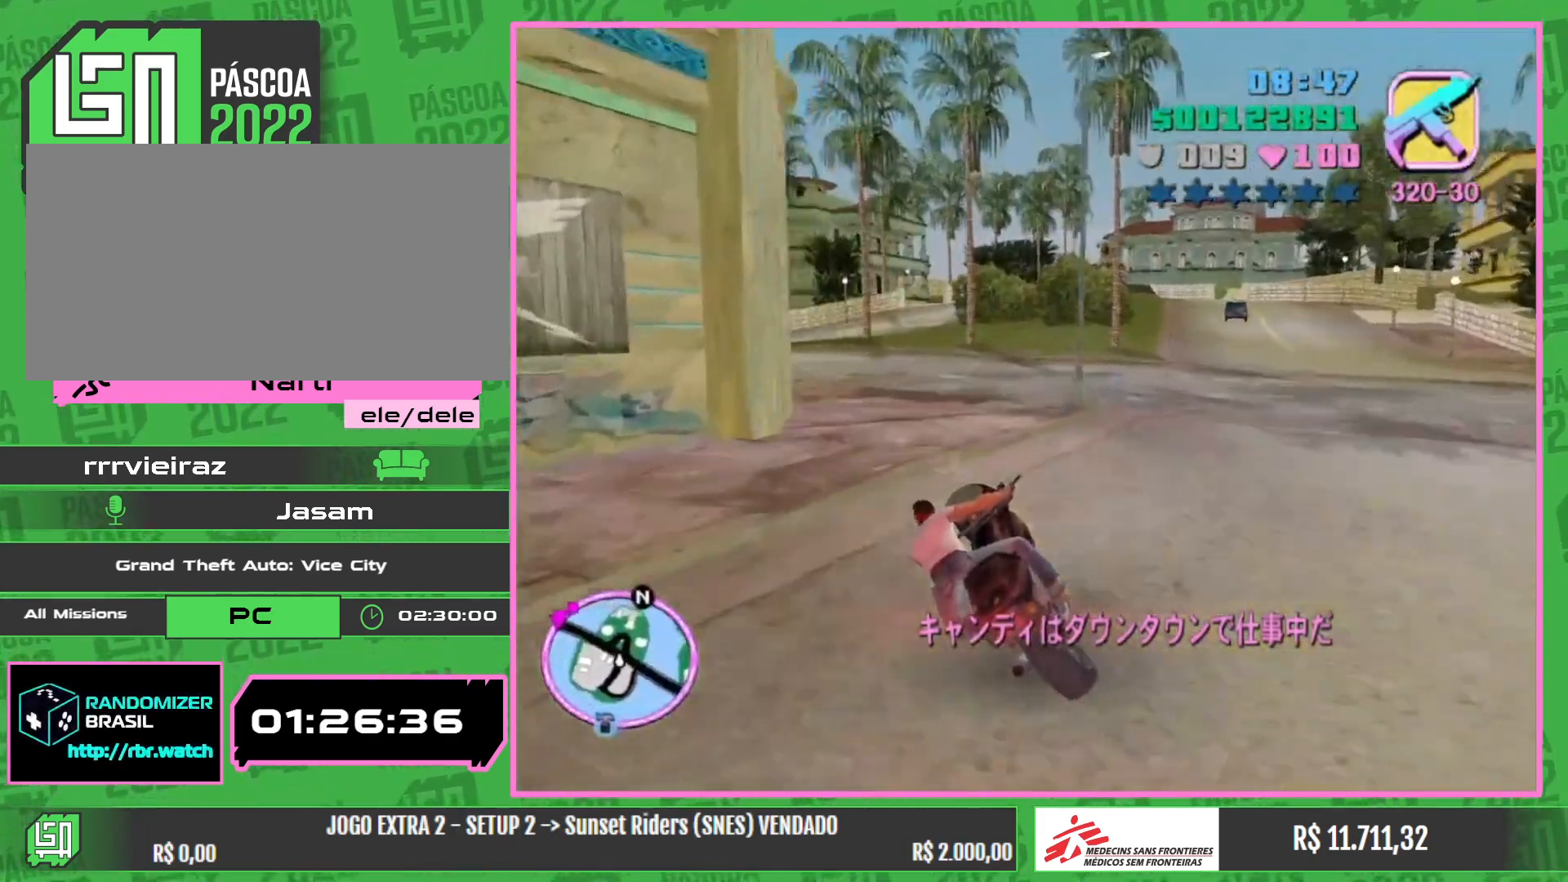
{"keys": ["w"], "mouse": [], "events": []}
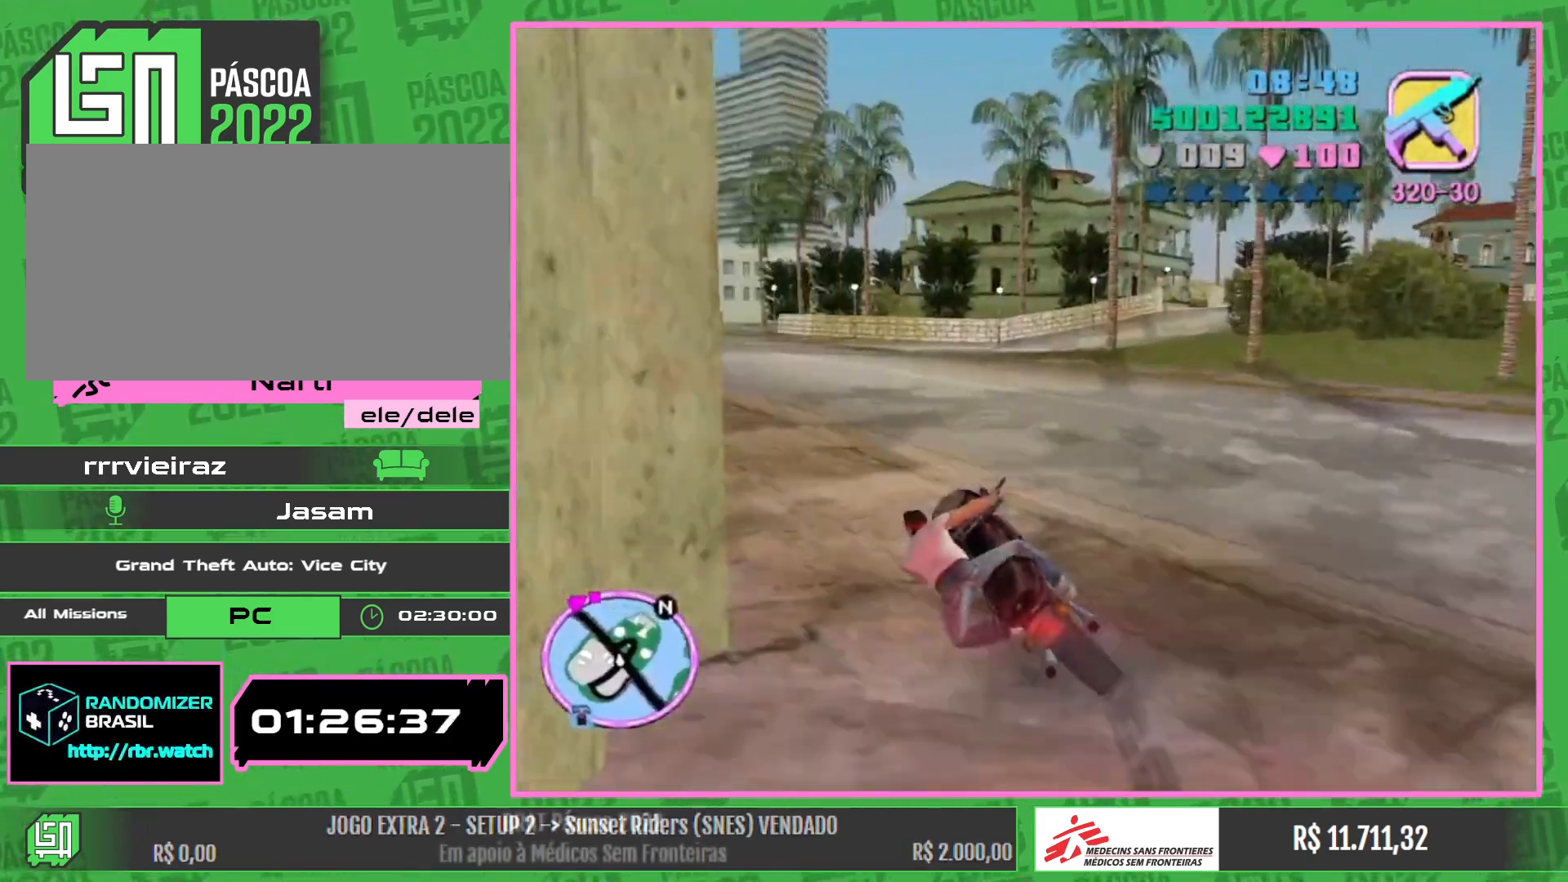
{"keys": ["w"], "mouse": ["right"], "events": [[450, "mouse_right", "down"]]}